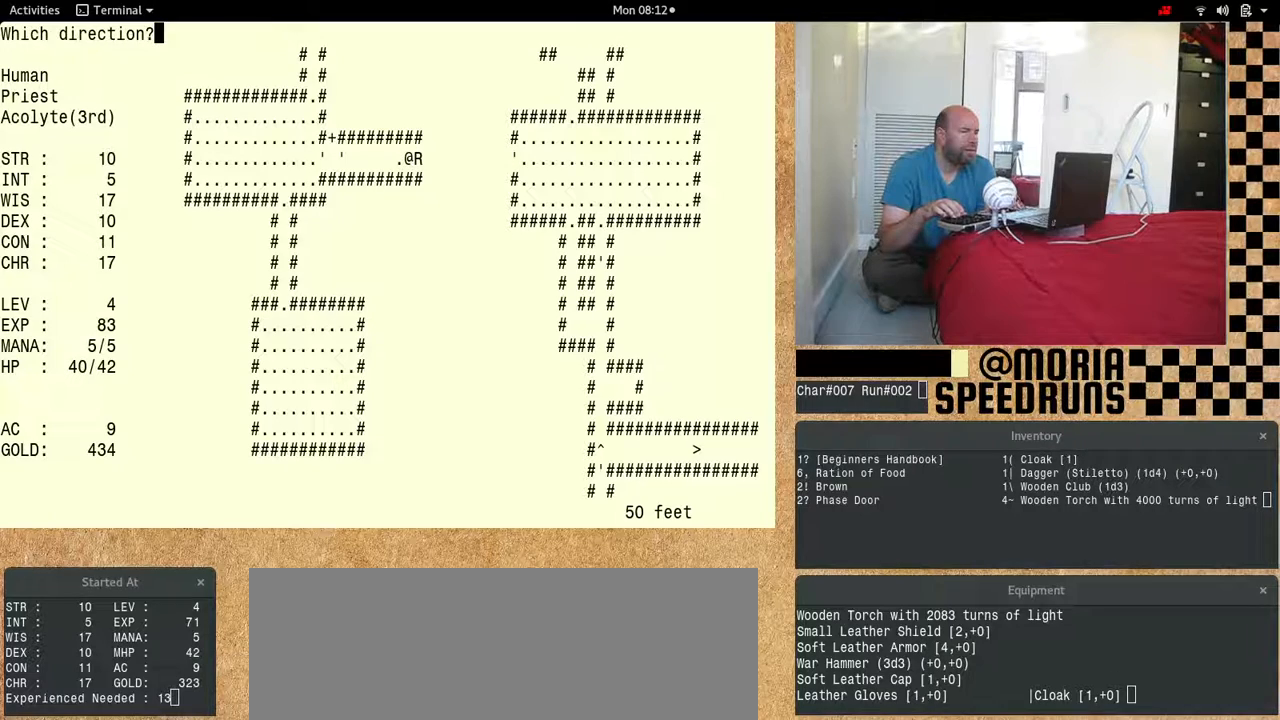
Gameplay with keyboard; each line is a JSON object with the keys held at the frame after it. "events" lists presses ("down") and releases ("up") of "alt", "ctrl", "num6" and "shift" between this image and that frame as [ms after this image, input, new state], when the widget could be followed in between. No other keys are recorded. Mouse input is not recorded.
{"keys": ["num6"], "events": [[300, "num6", "down"]]}
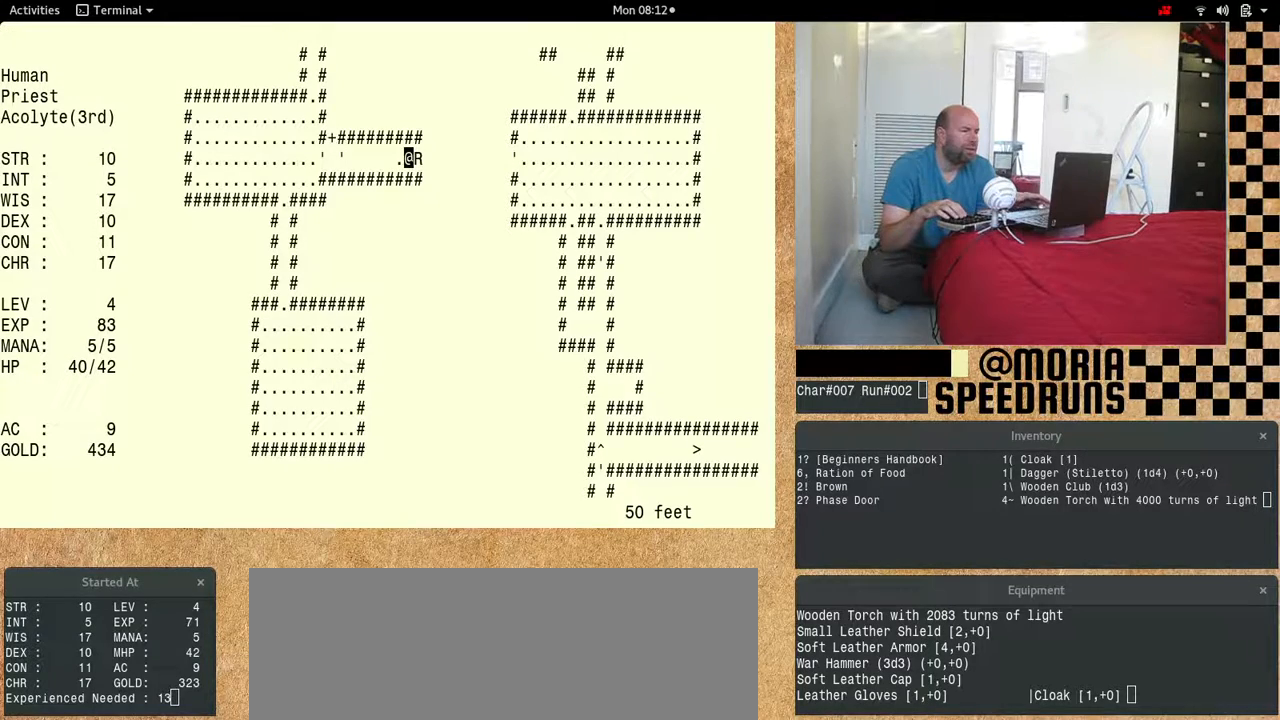
{"keys": ["num6"], "events": []}
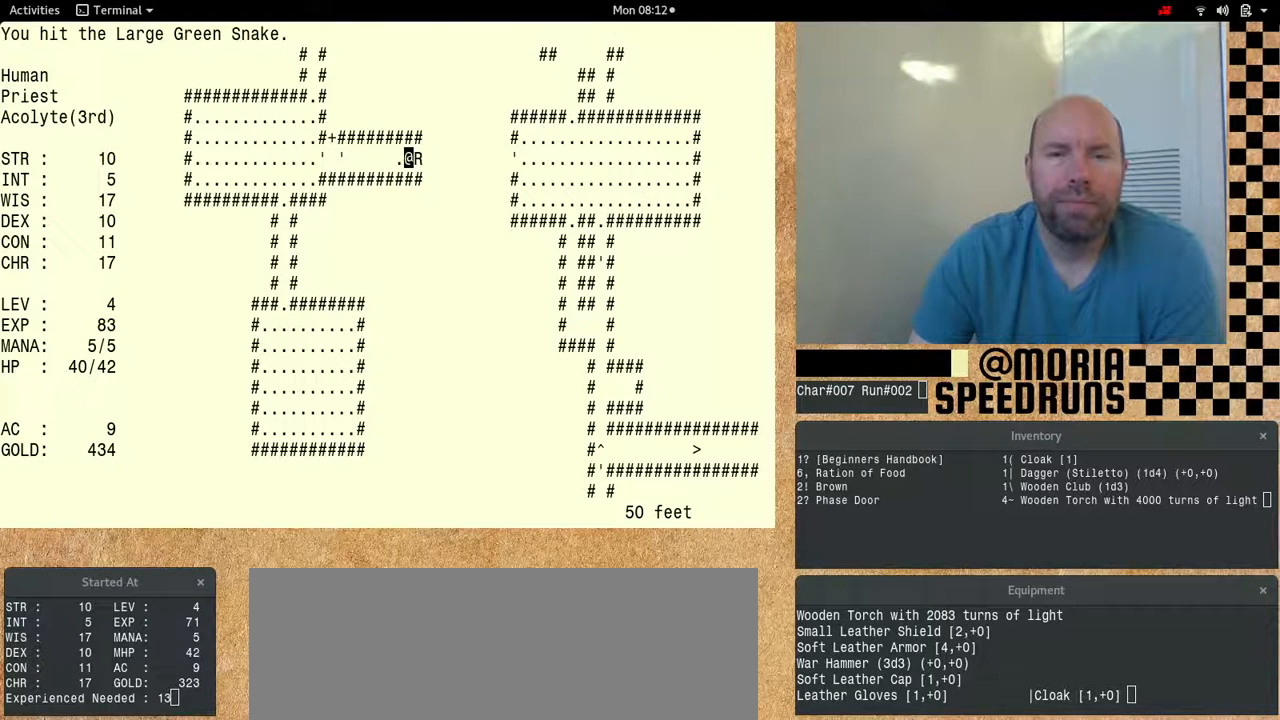
{"keys": ["num6"], "events": []}
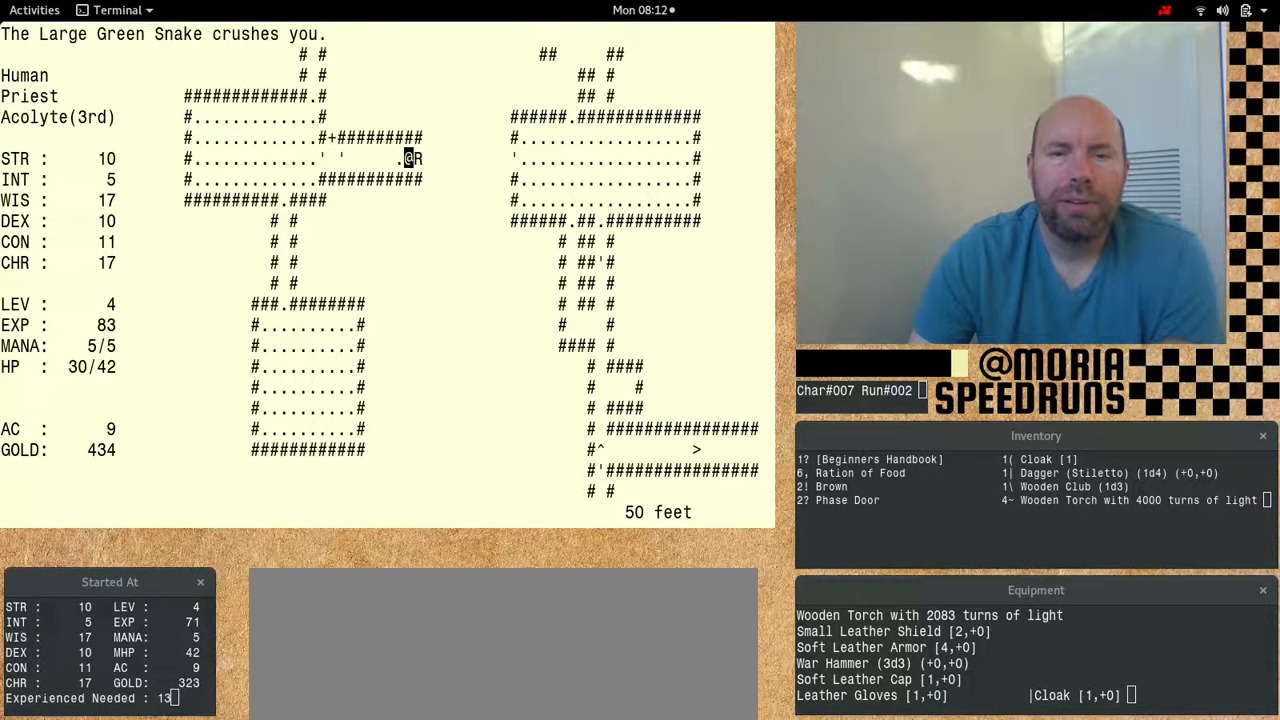
{"keys": ["num6"], "events": []}
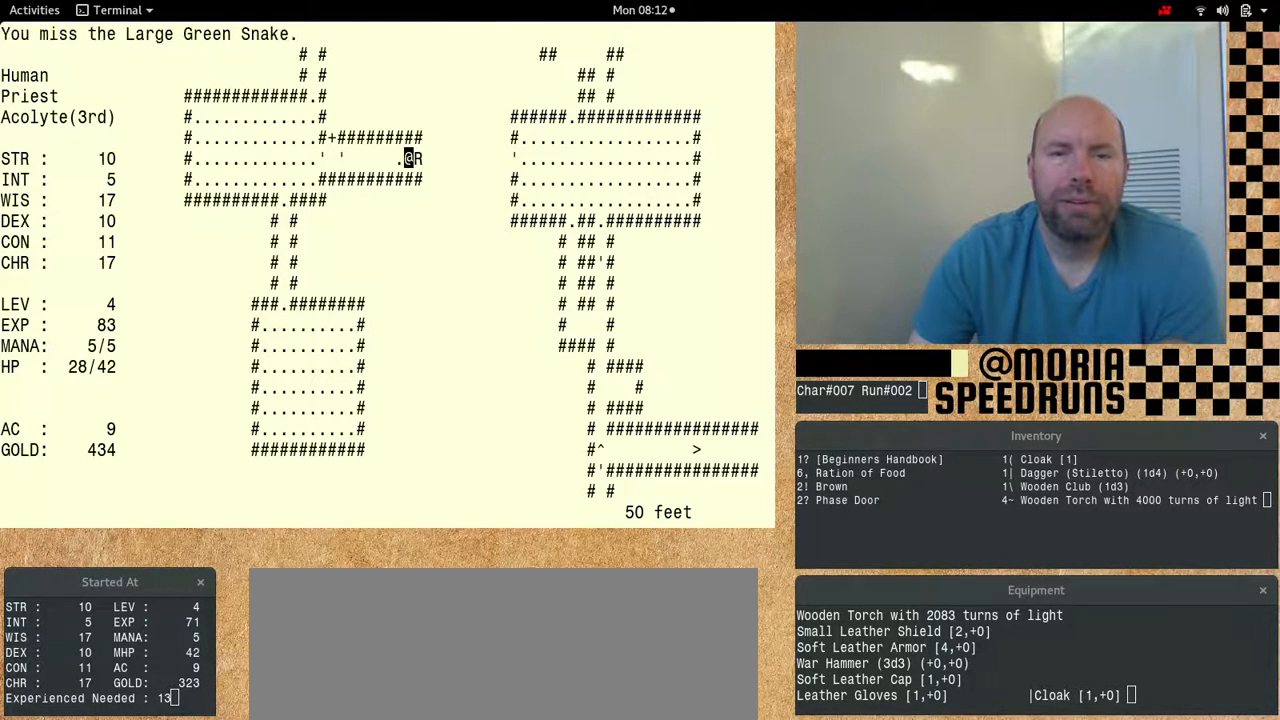
{"keys": ["num6"], "events": []}
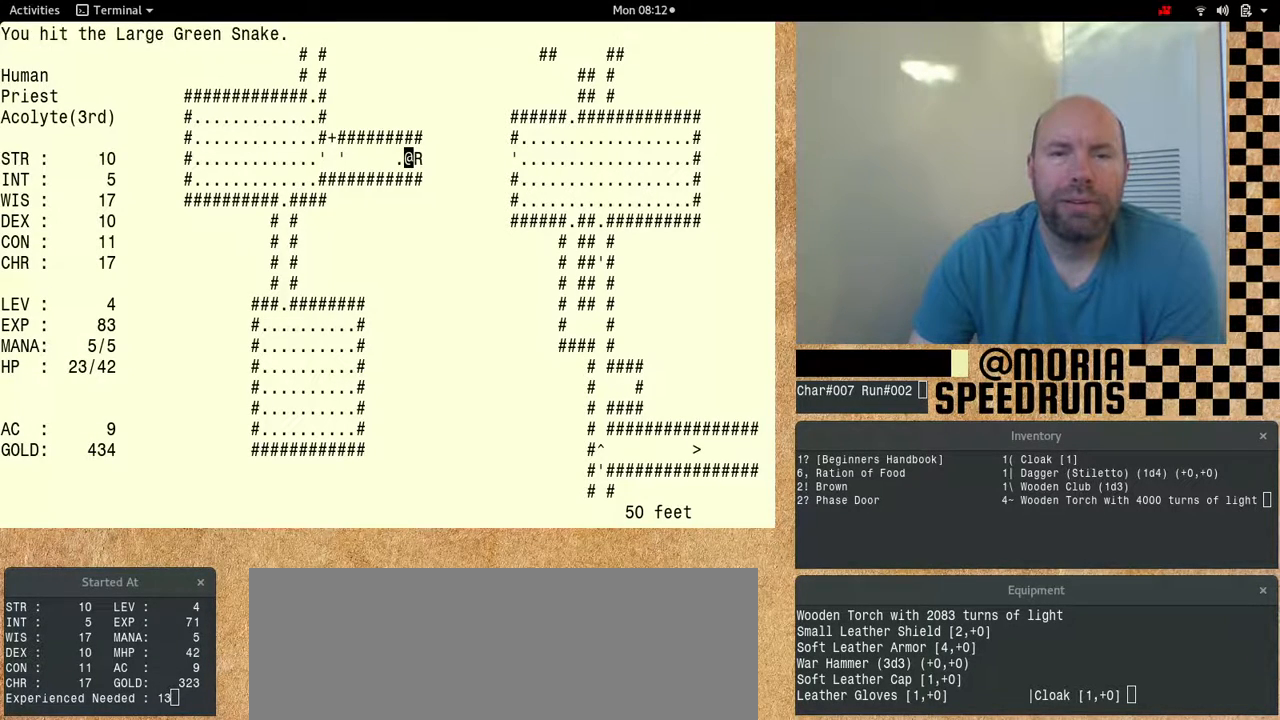
{"keys": ["num6"], "events": []}
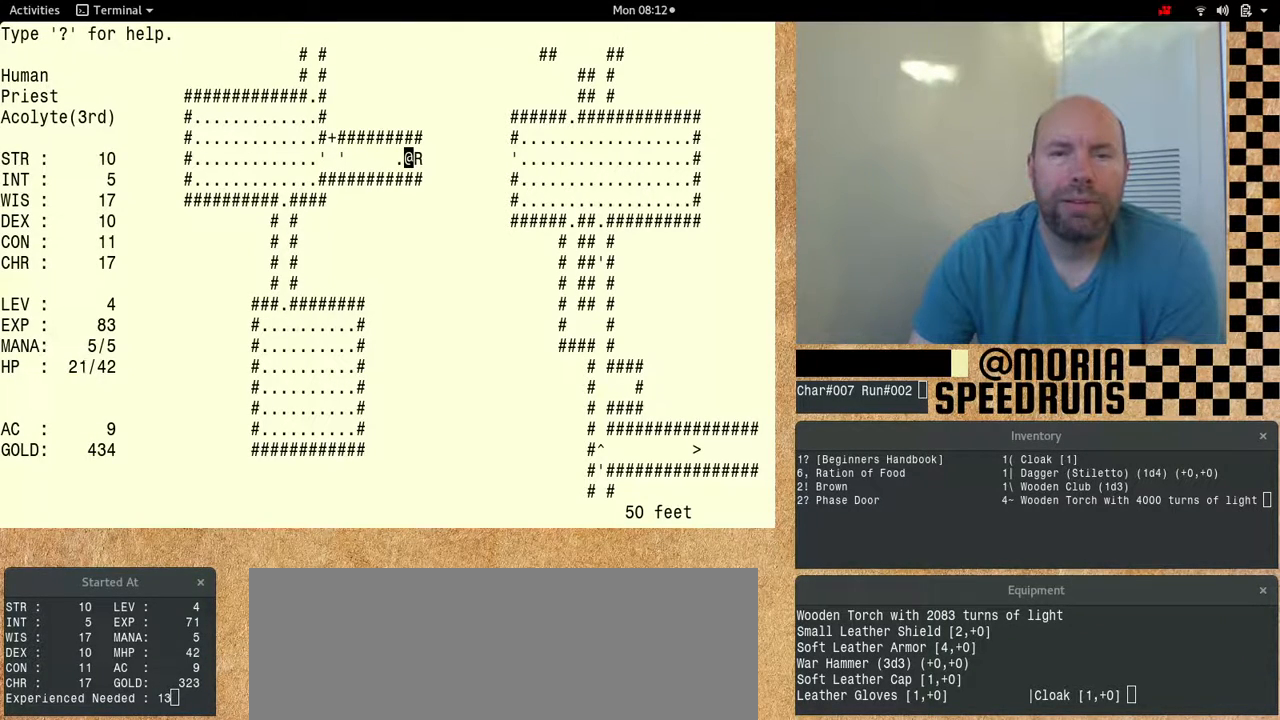
{"keys": [], "events": [[400, "num6", "up"]]}
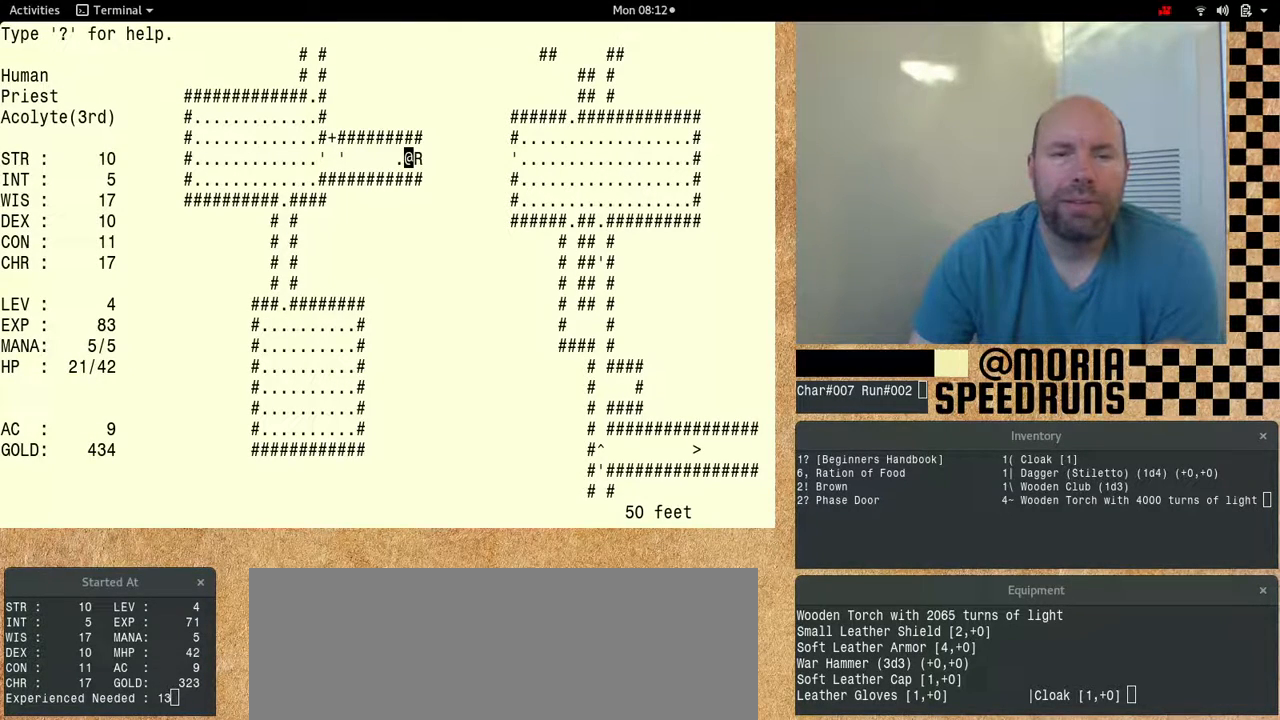
{"keys": ["num6"], "events": [[400, "num6", "down"]]}
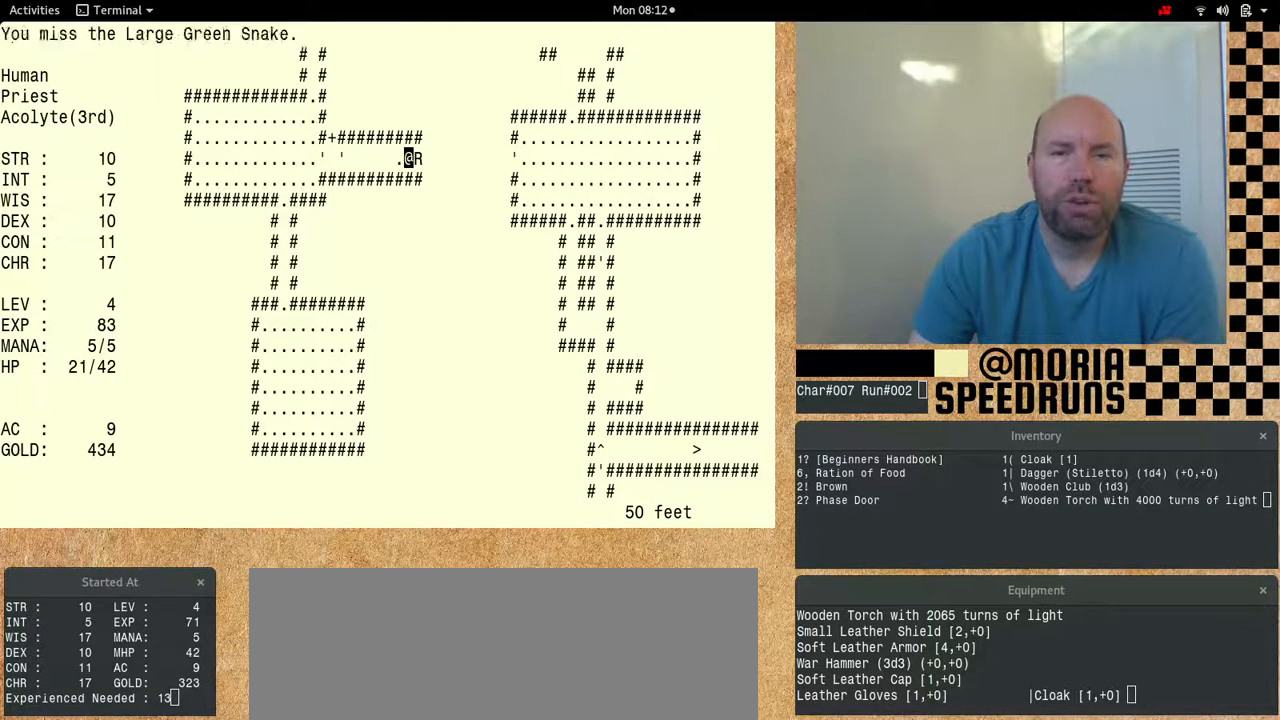
{"keys": ["num6"], "events": []}
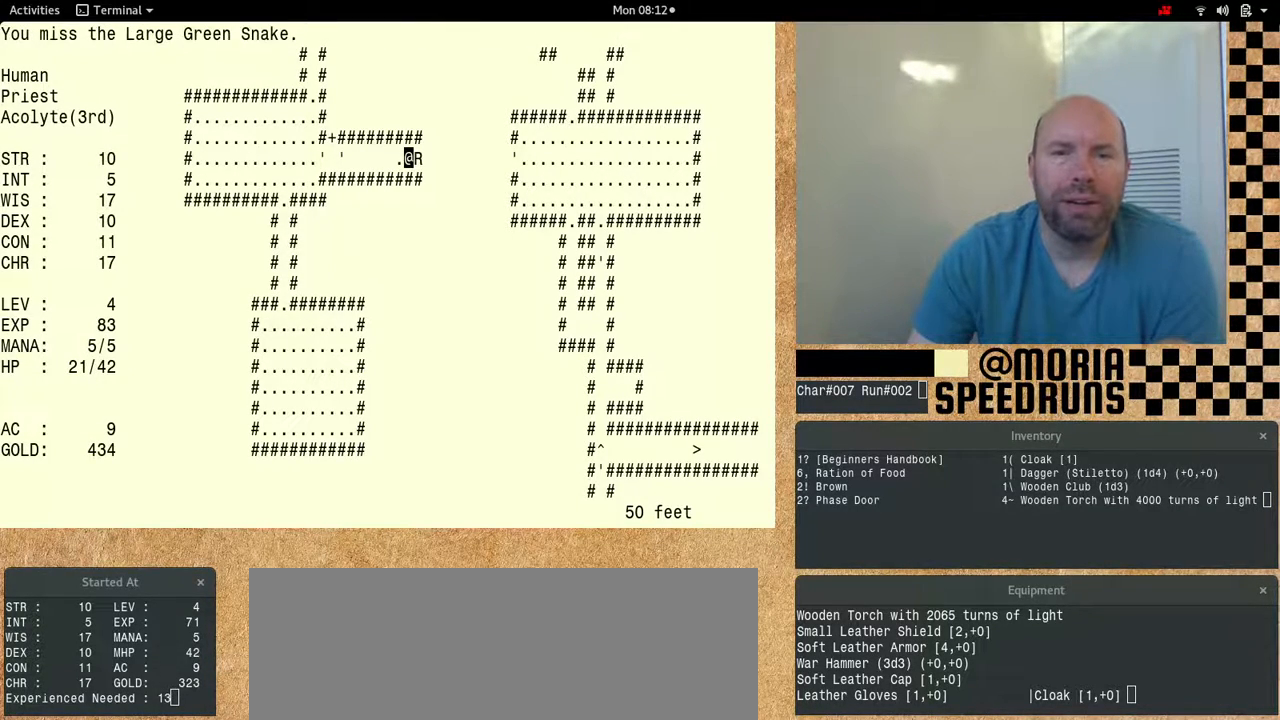
{"keys": ["num6"], "events": [[100, "num6", "up"], [500, "num6", "down"]]}
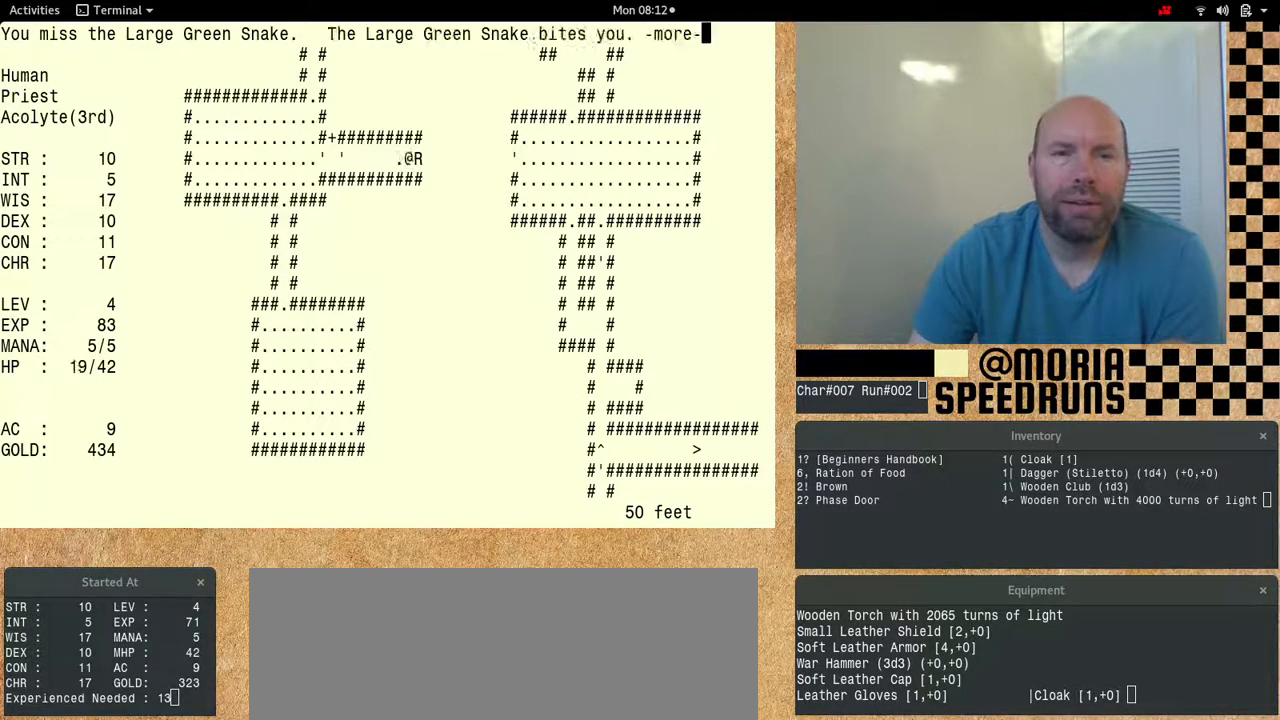
{"keys": ["num6"], "events": []}
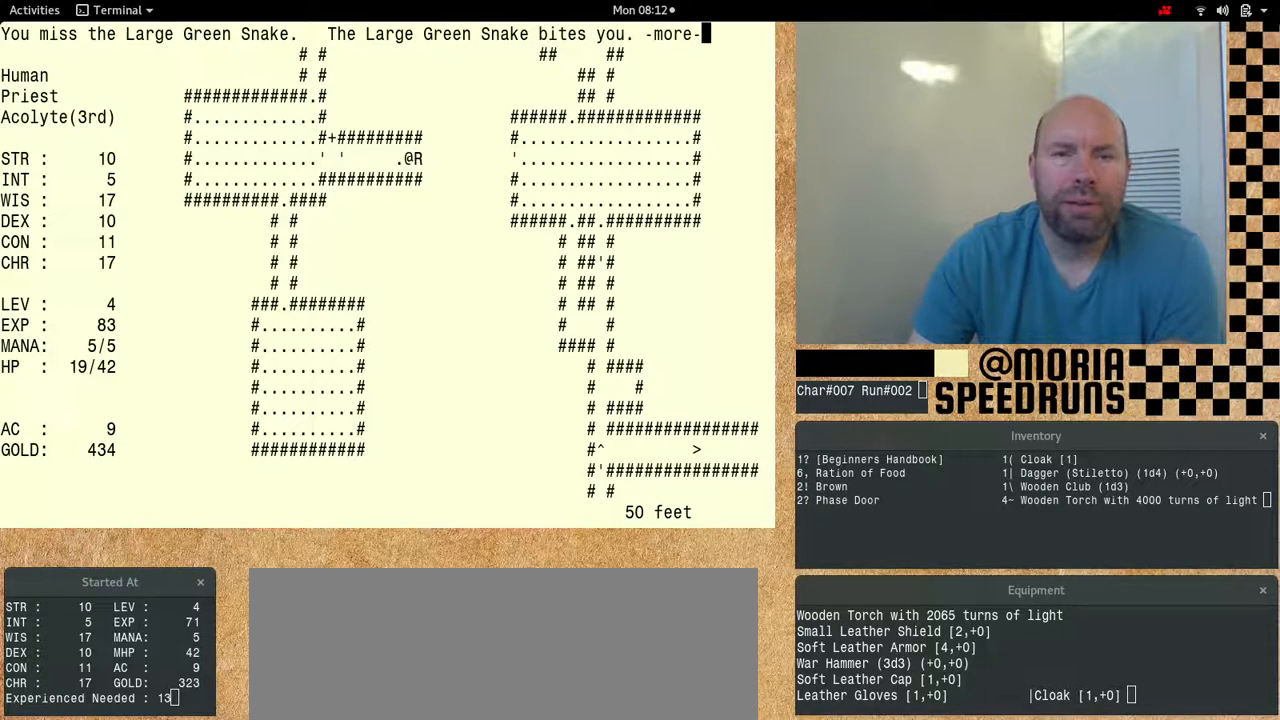
{"keys": ["num6"], "events": [[133, "num6", "up"], [200, "num6", "down"]]}
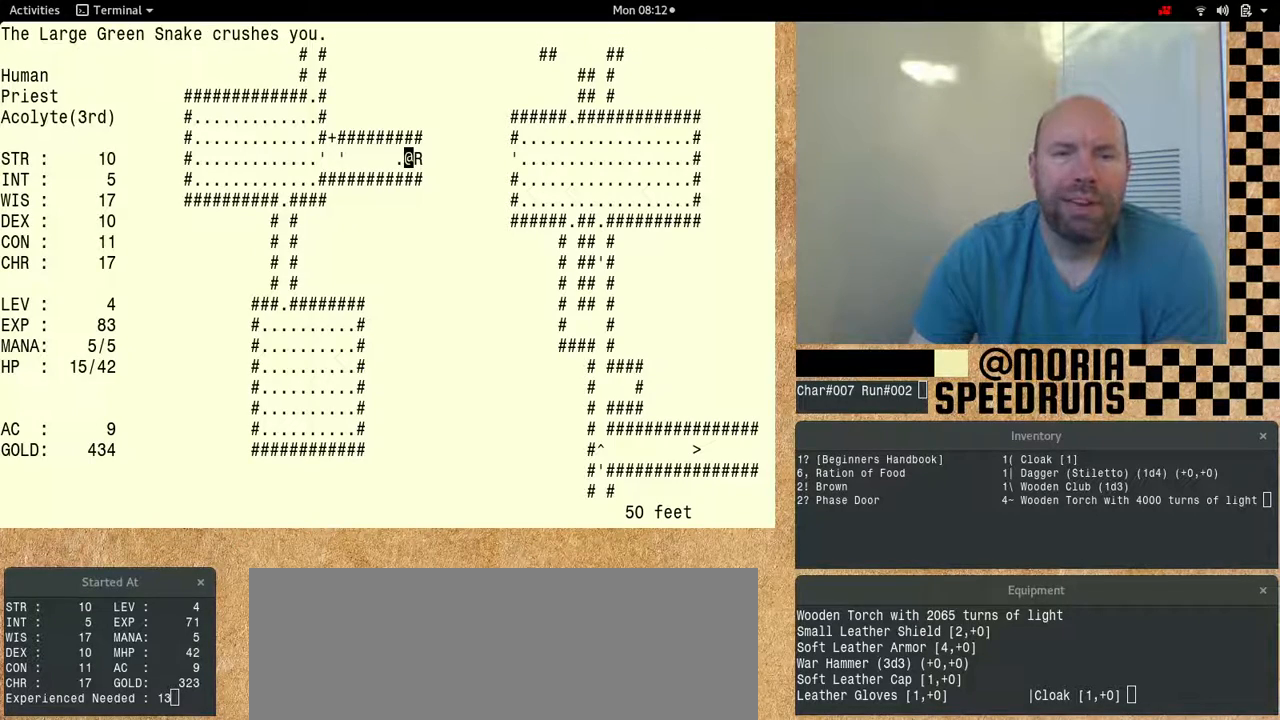
{"keys": ["num6"], "events": [[367, "num6", "up"], [500, "num6", "down"]]}
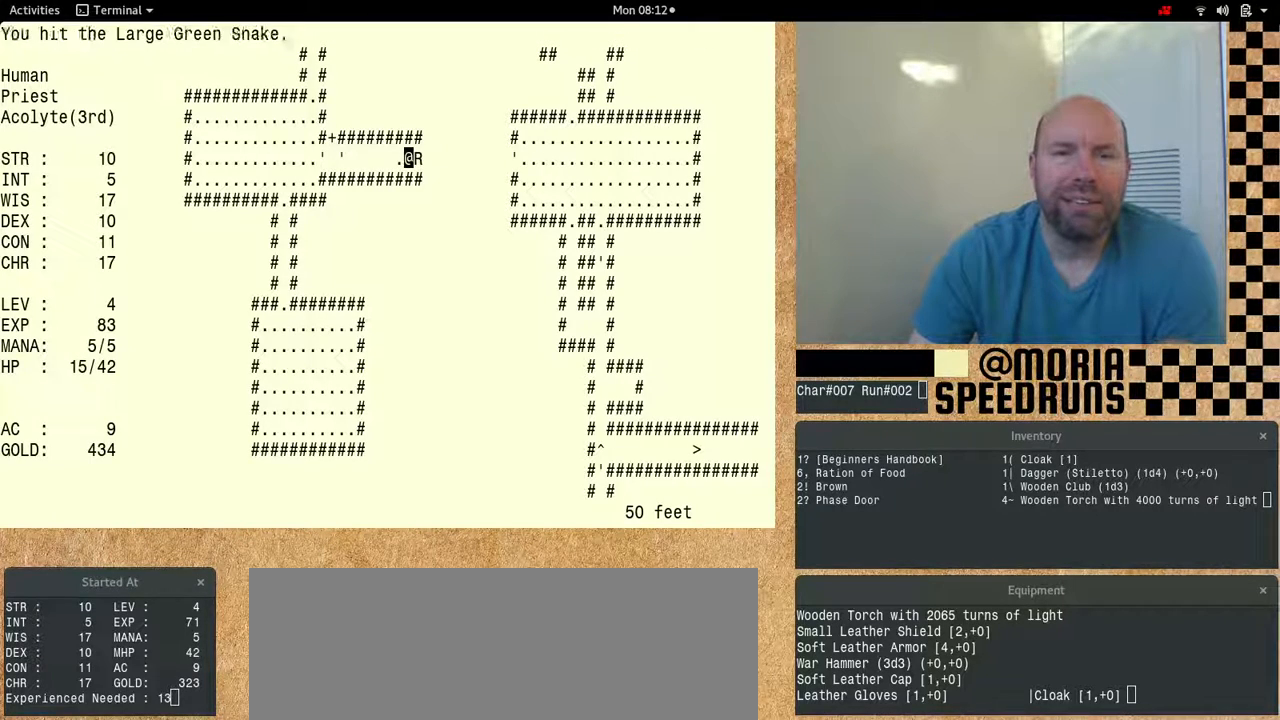
{"keys": ["num6"], "events": []}
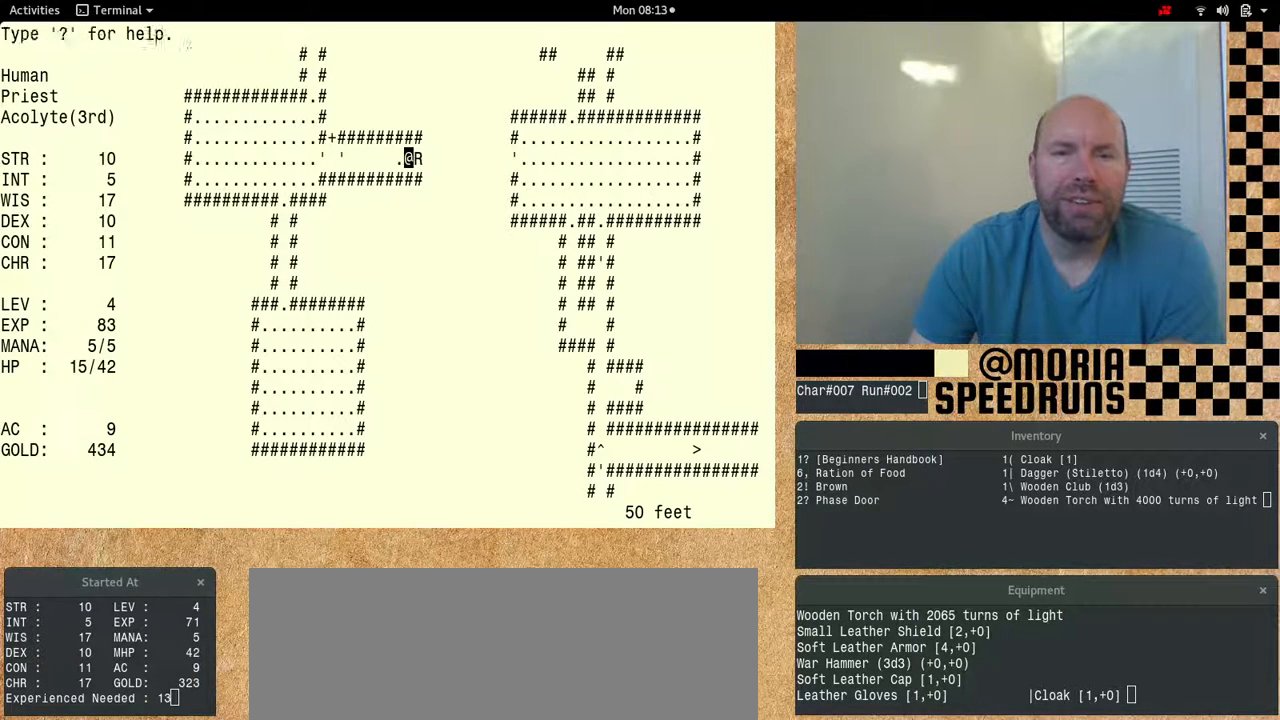
{"keys": [], "events": [[500, "num6", "up"]]}
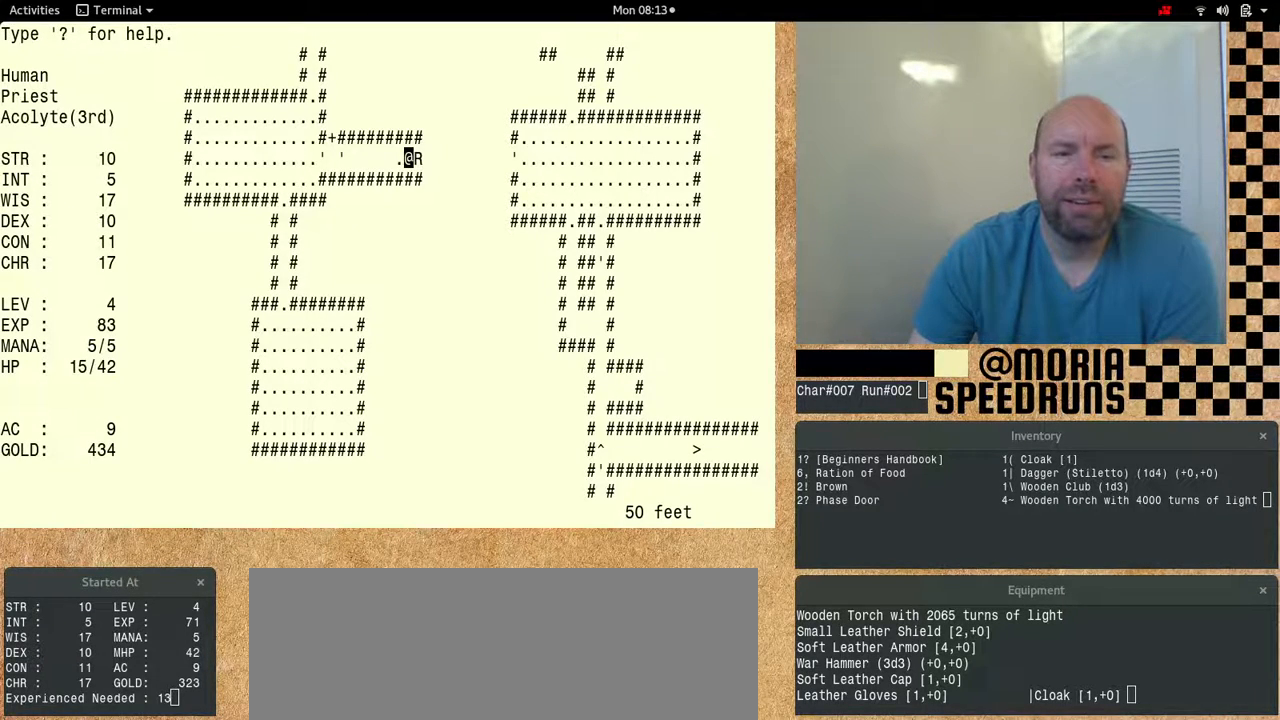
{"keys": ["num6"], "events": [[367, "num6", "down"]]}
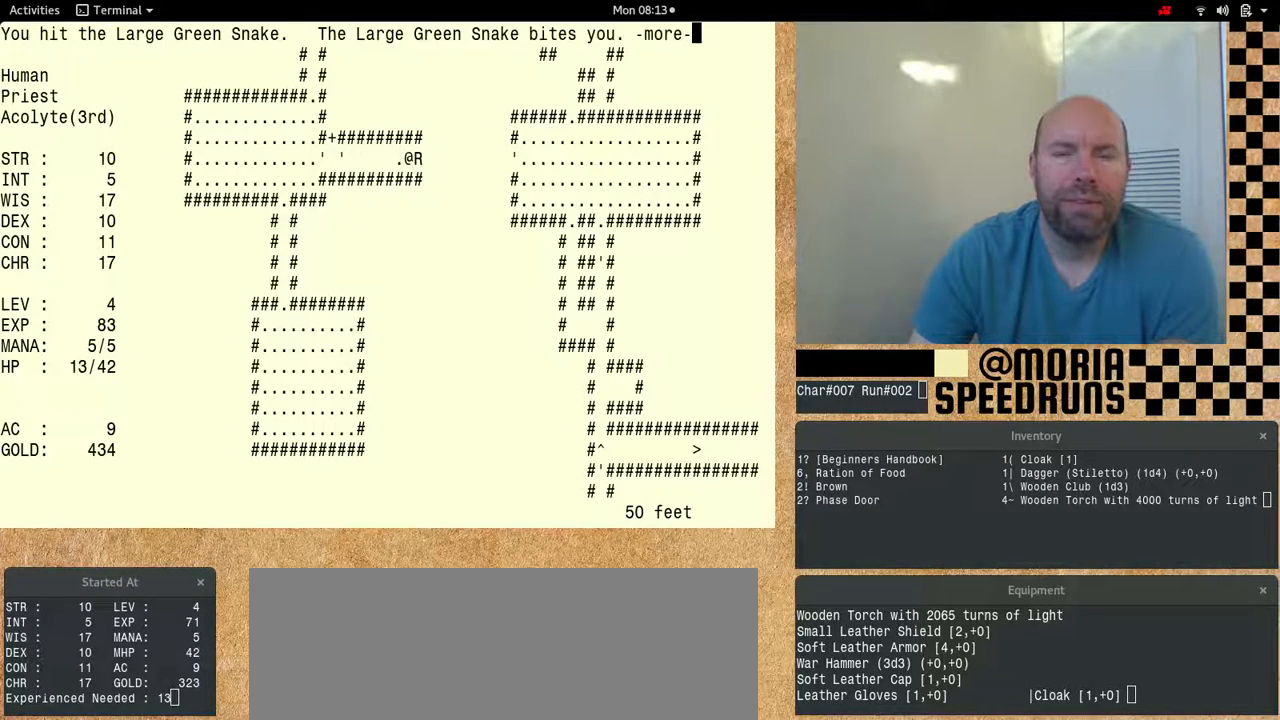
{"keys": ["num6"], "events": []}
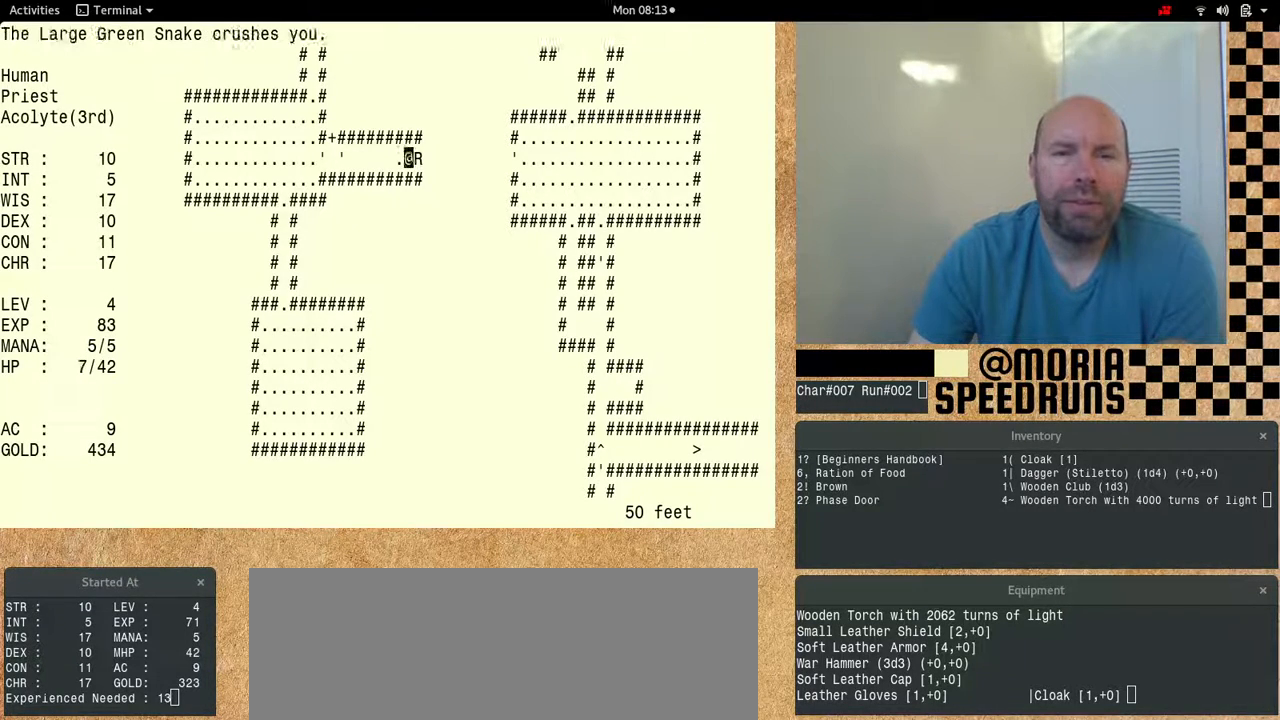
{"keys": ["num6"], "events": []}
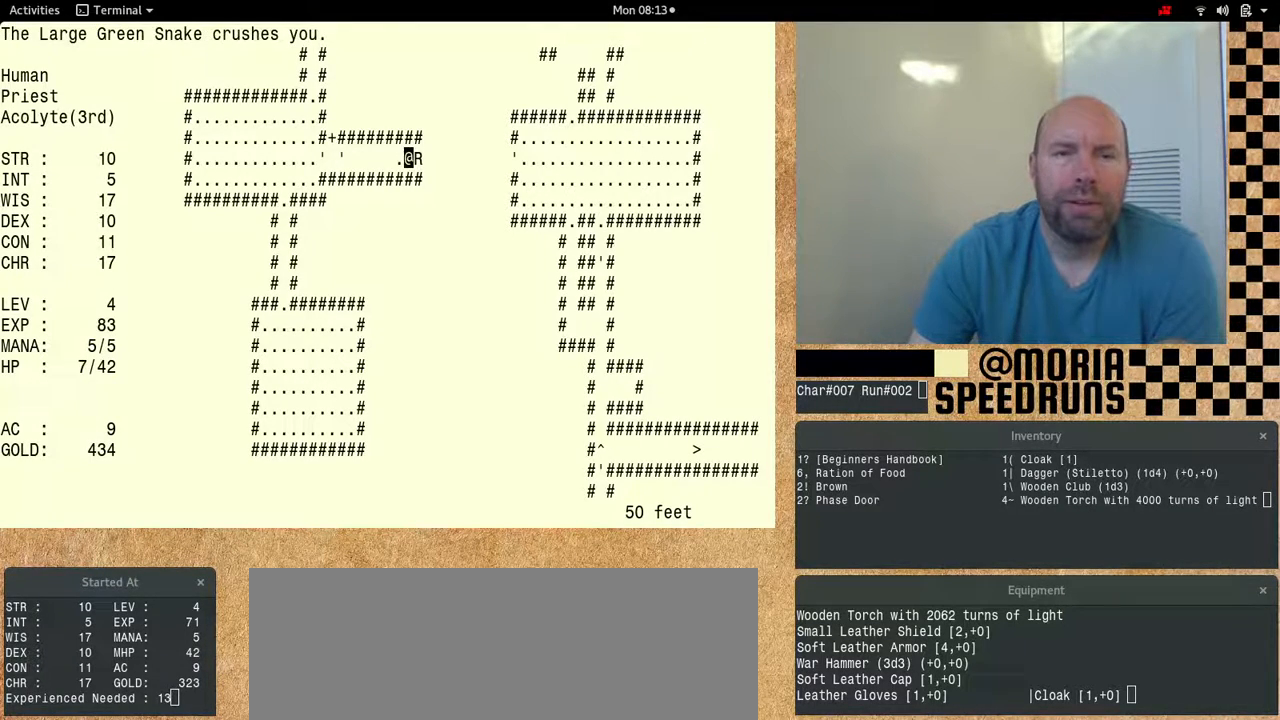
{"keys": [], "events": [[67, "num6", "up"]]}
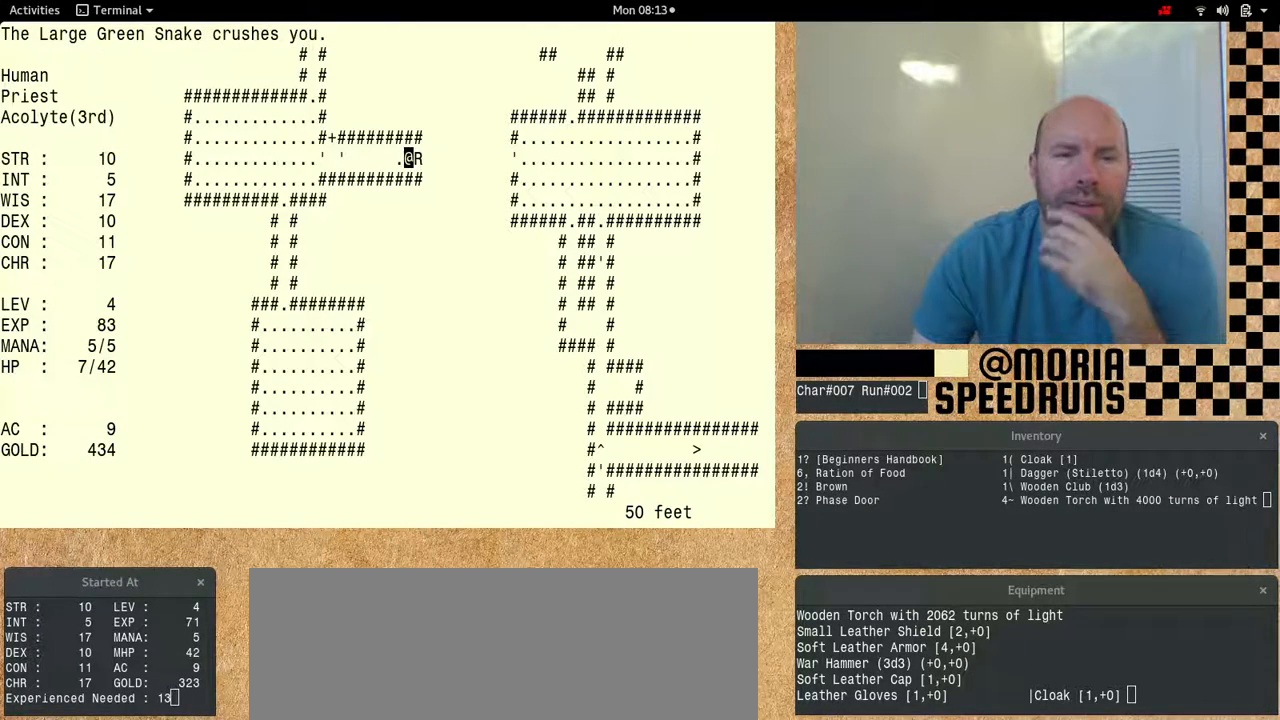
{"keys": ["num6"], "events": [[200, "num6", "down"]]}
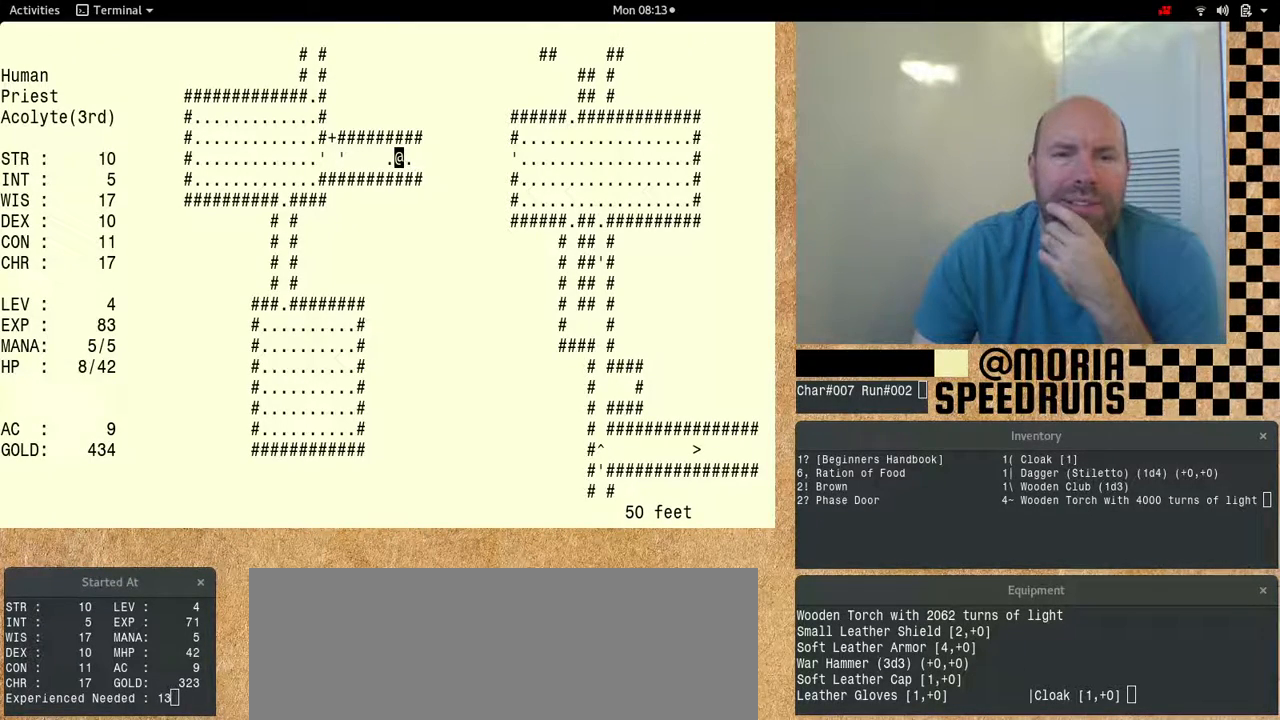
{"keys": ["num6"], "events": []}
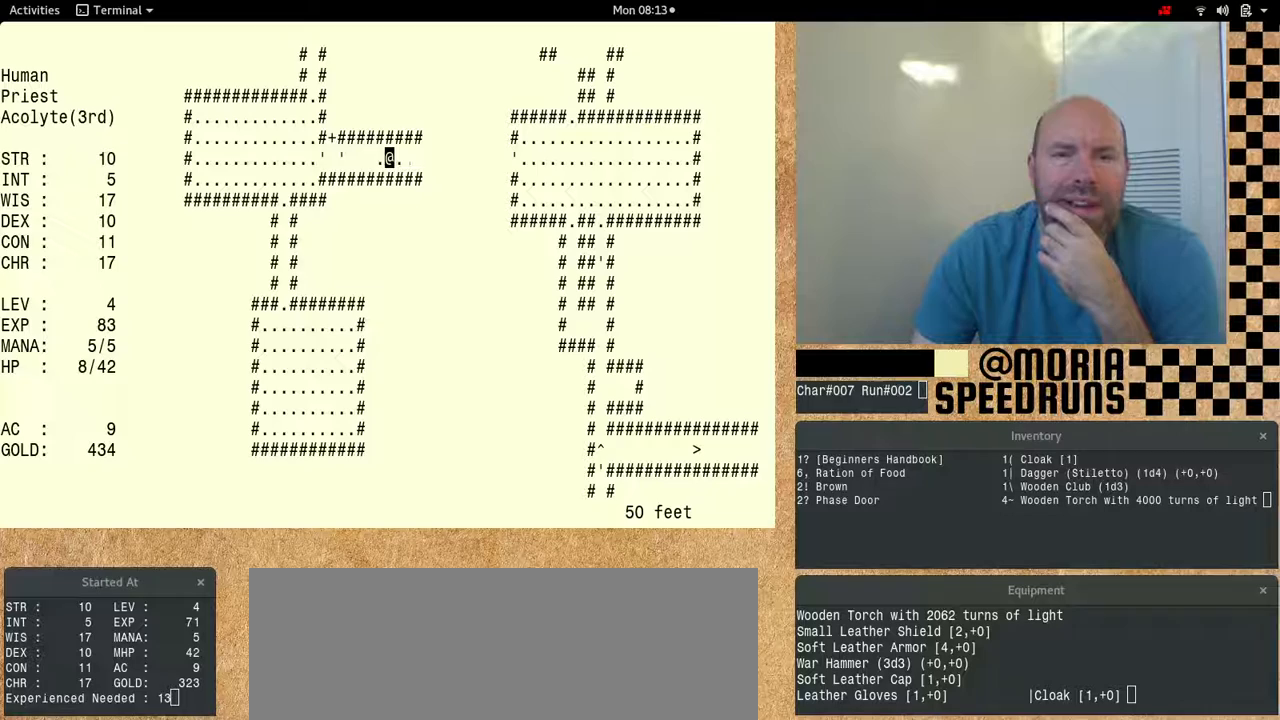
{"keys": ["num6"], "events": []}
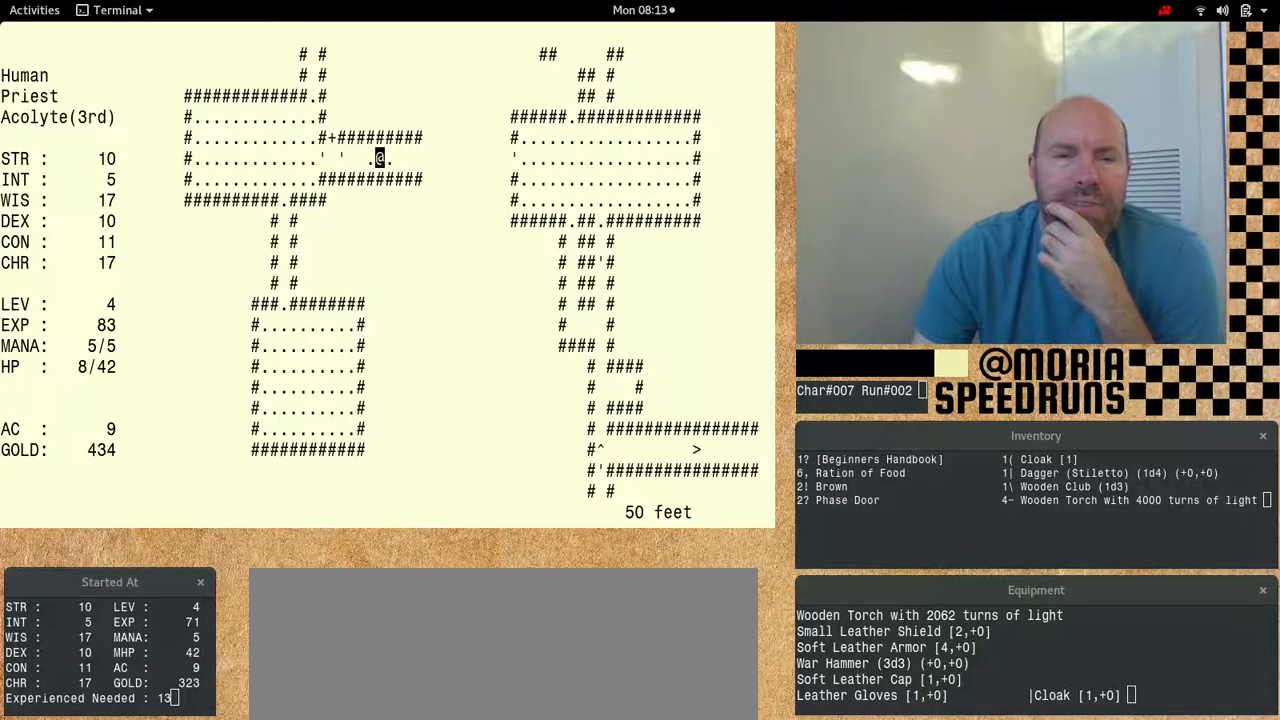
{"keys": ["num6"], "events": []}
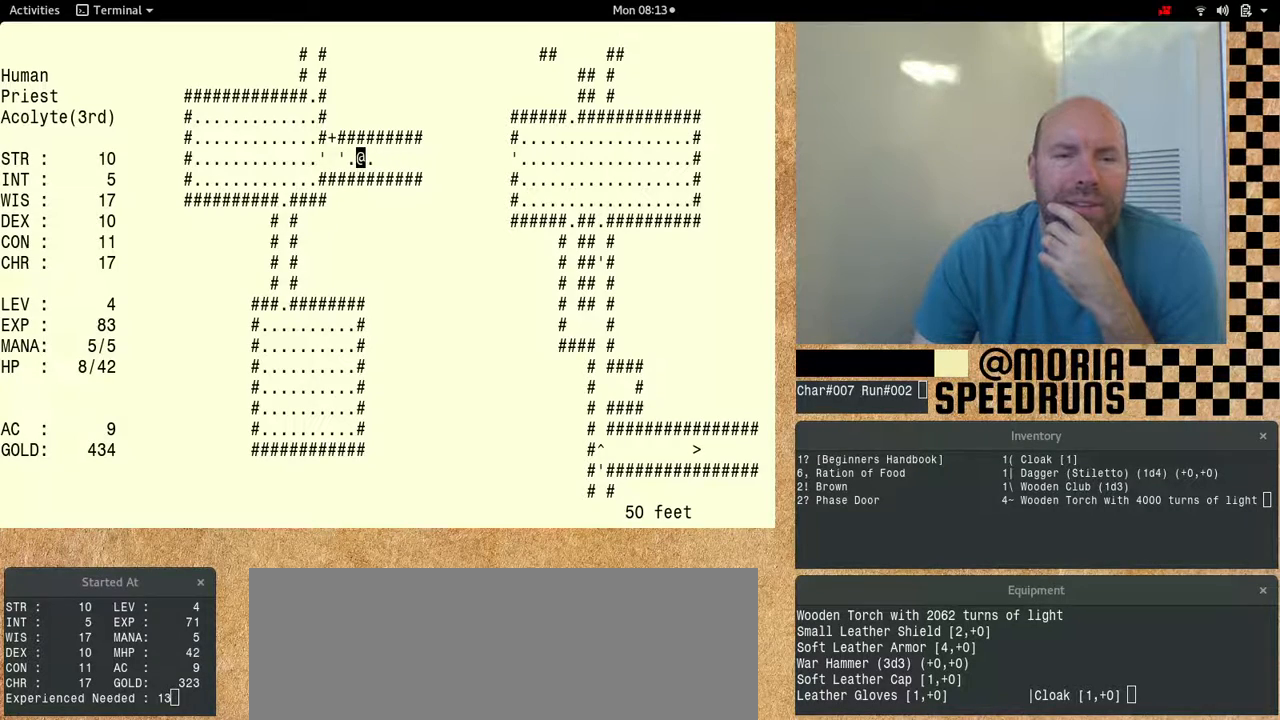
{"keys": ["num6"], "events": []}
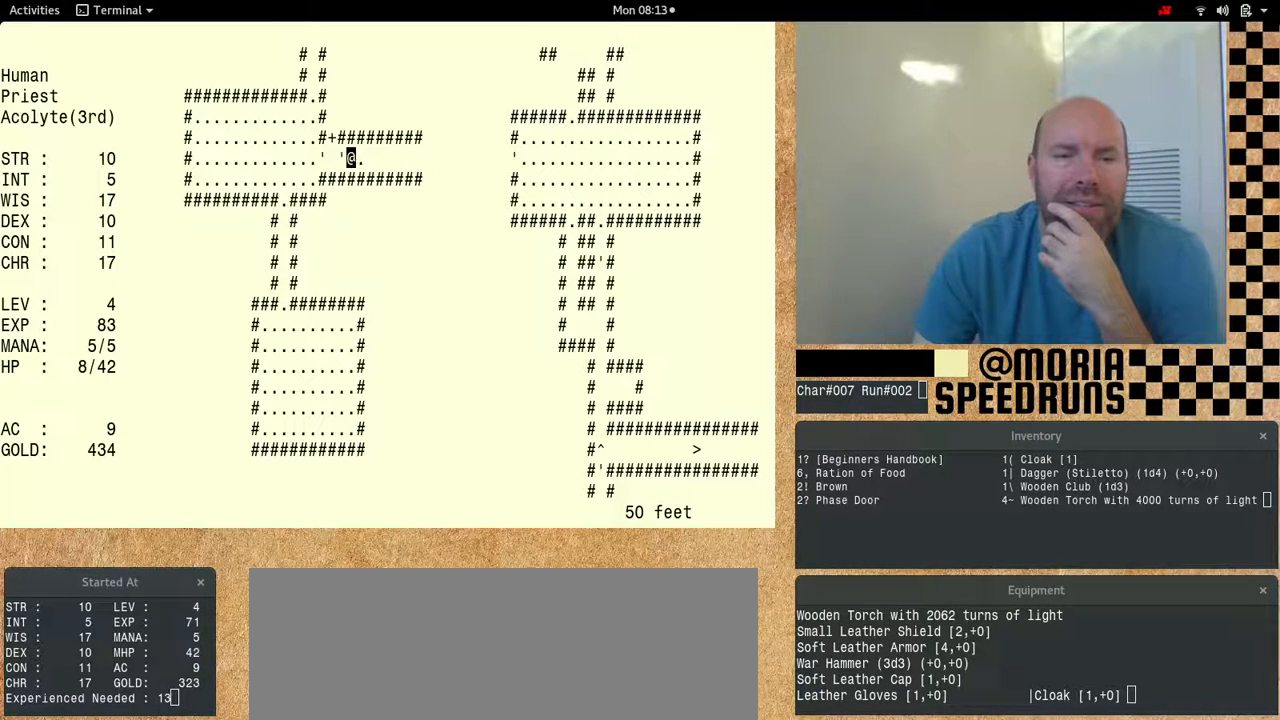
{"keys": ["num6"], "events": []}
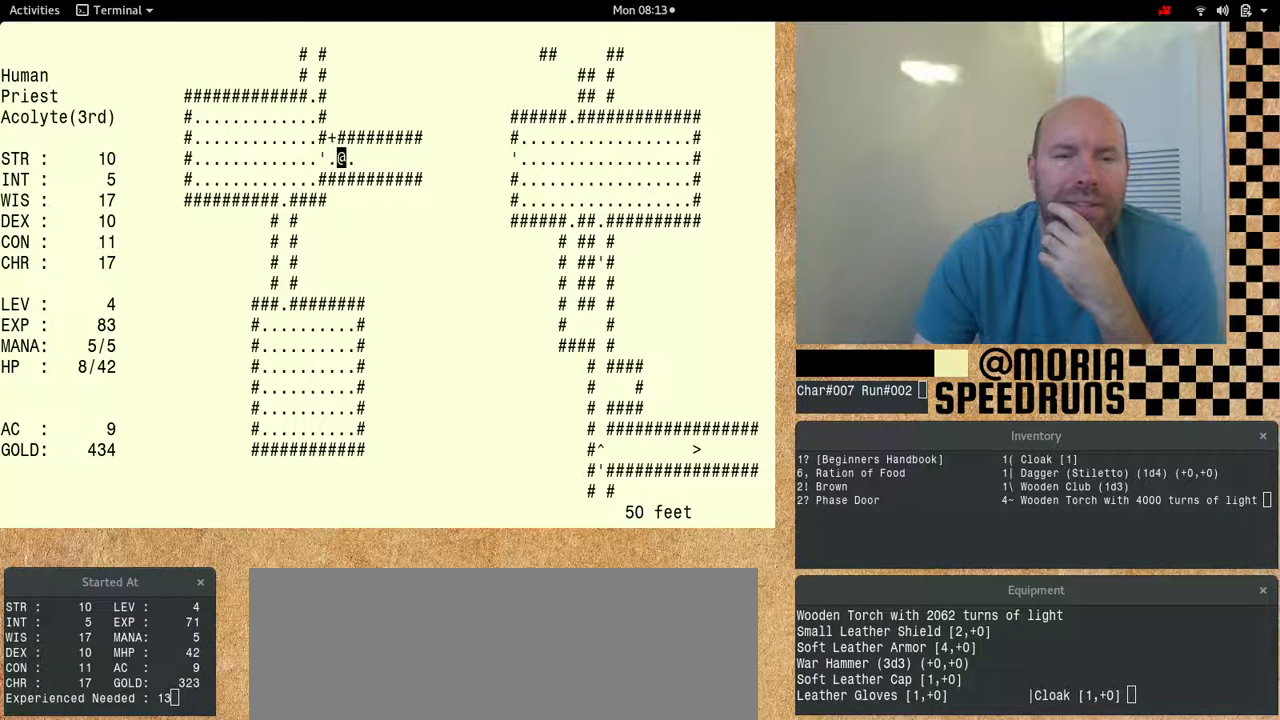
{"keys": ["num6"], "events": []}